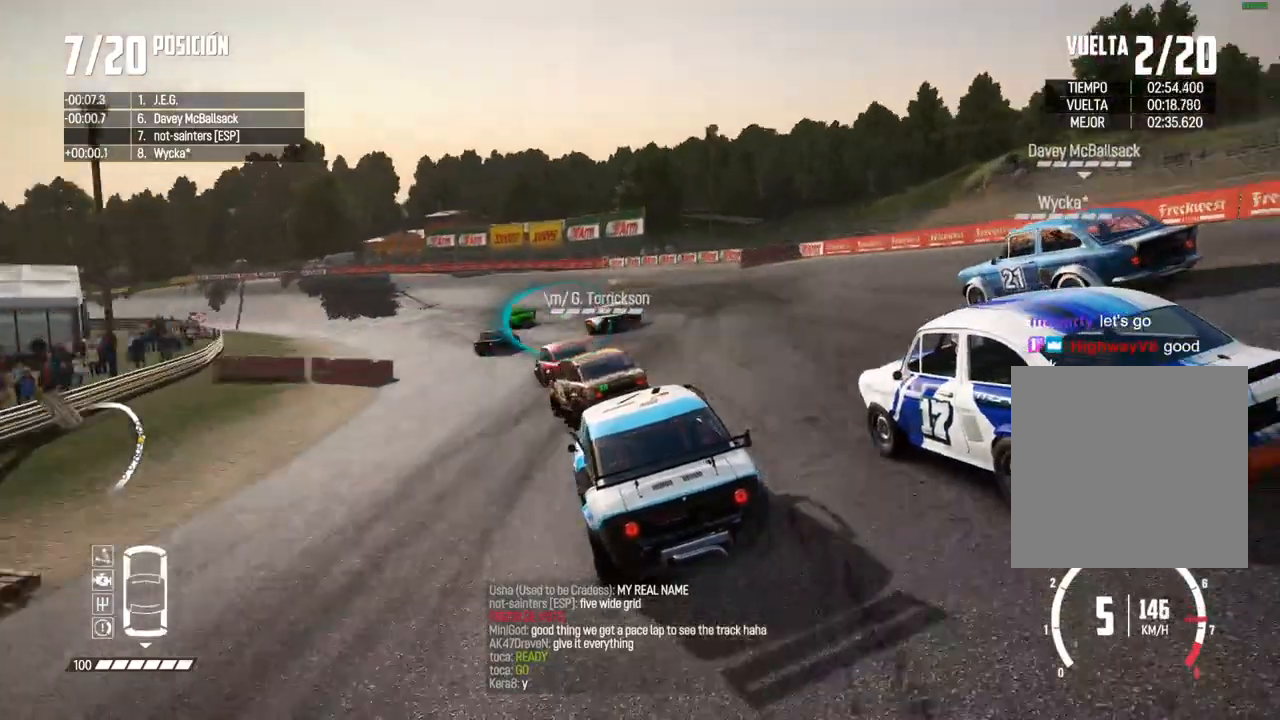
Gameplay with a controller (Xbox layout); each line is a JSON object with the inputs held at the frame after it. "events" lists button and stick changes between this image and that frame as [ms after this image, input, new state], when the widget could be followed in between. Not read: L3.
{"buttons": ["R2"], "left_stick": "center", "right_stick": "center", "events": [[167, "left_stick", "center"], [267, "left_stick", "left"], [400, "left_stick", "center"]]}
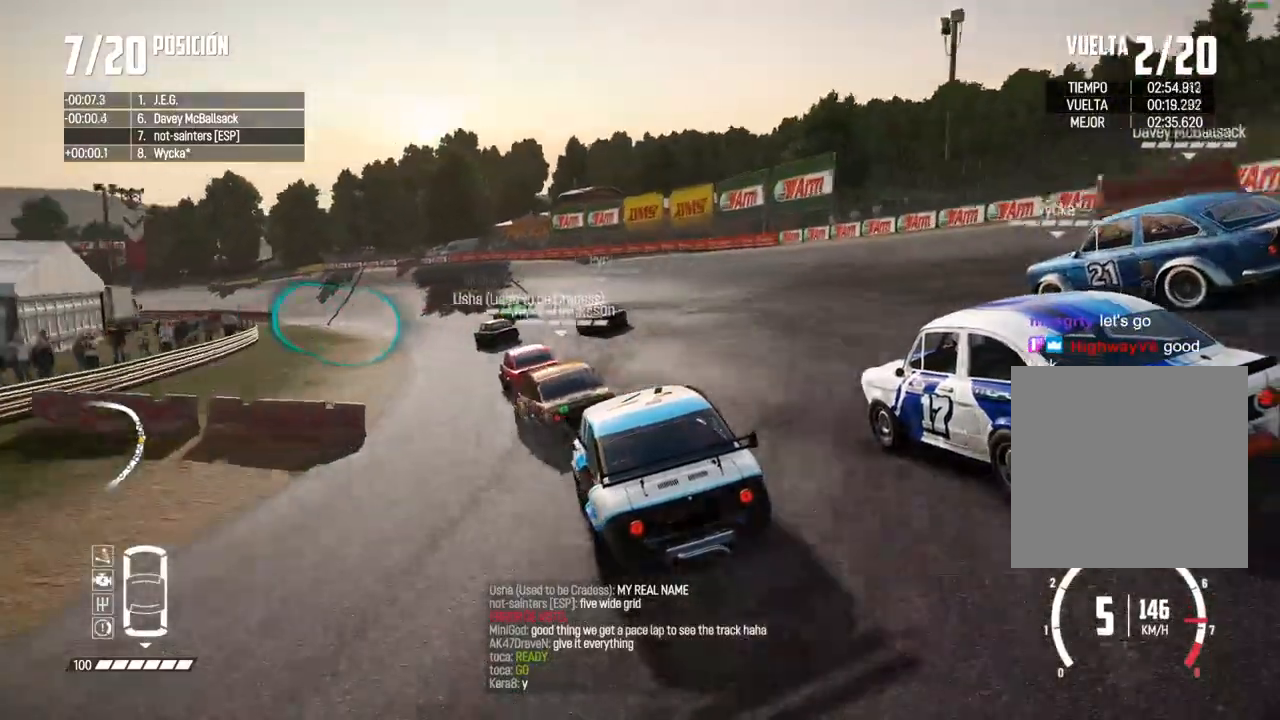
{"buttons": ["R2"], "left_stick": "left", "right_stick": "center", "events": [[50, "left_stick", "left"]]}
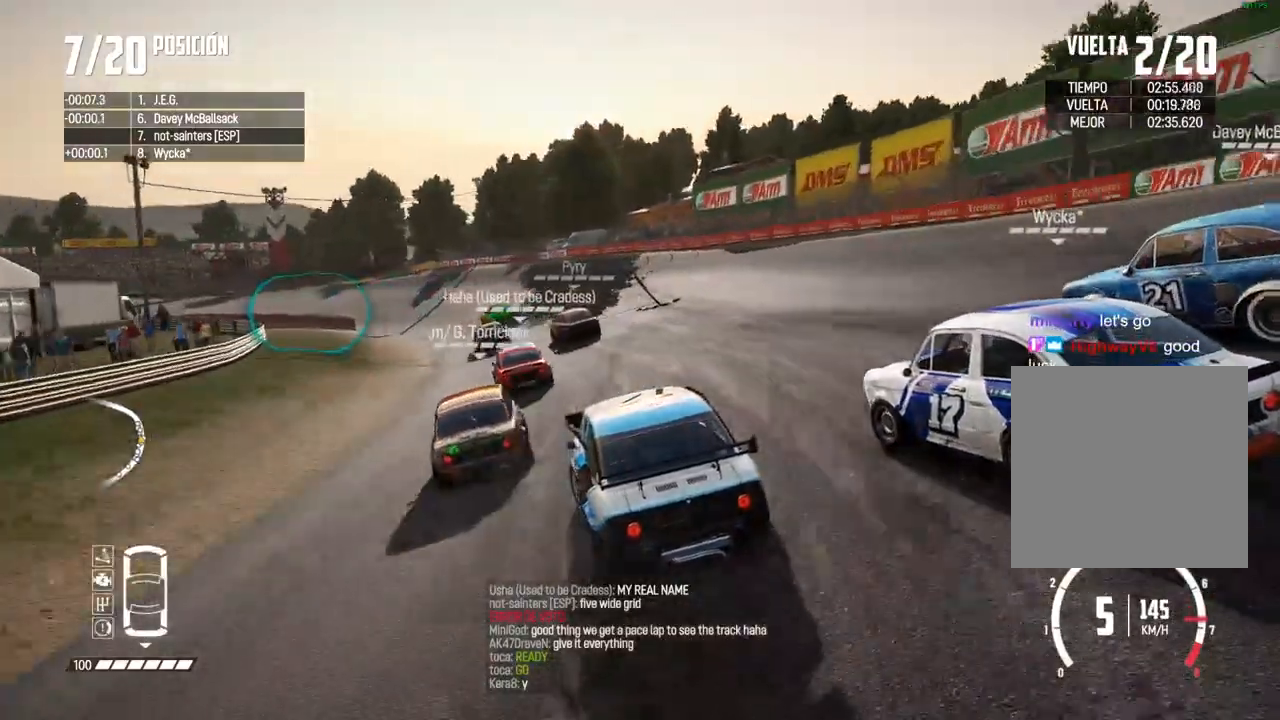
{"buttons": ["R2"], "left_stick": "left", "right_stick": "center"}
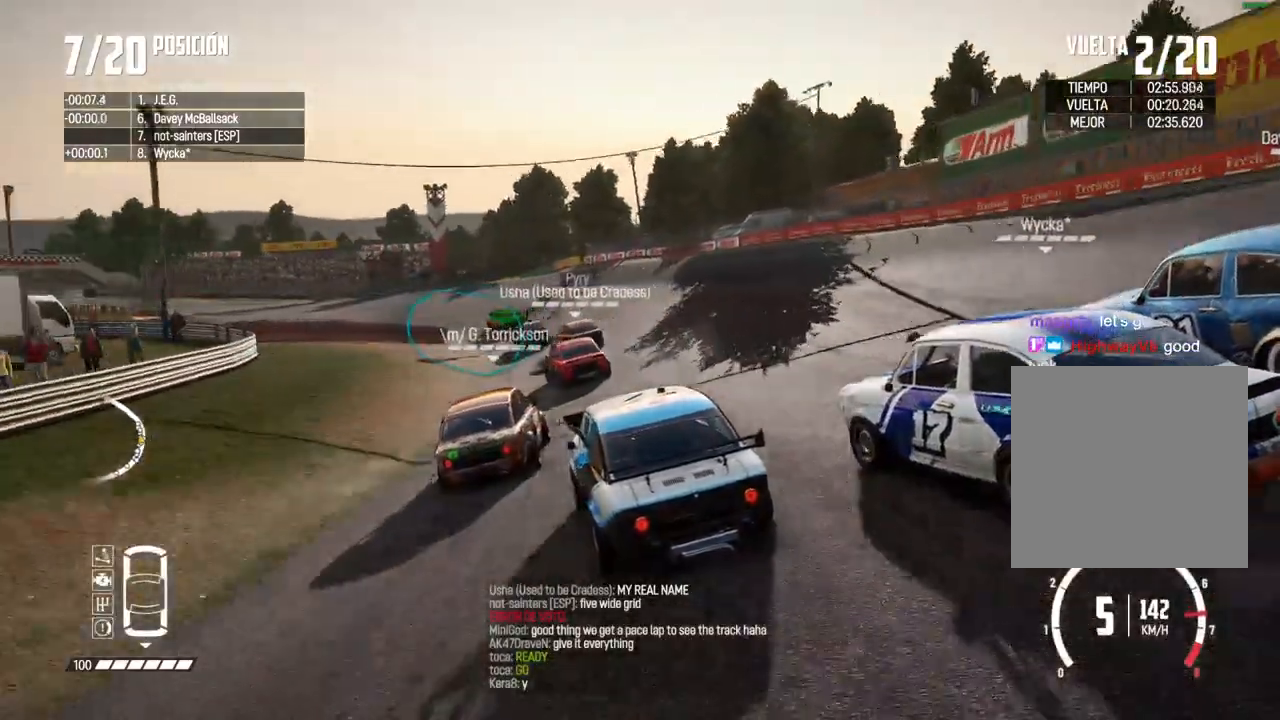
{"buttons": ["R2"], "left_stick": "left", "right_stick": "center", "events": [[283, "left_stick", "center"], [417, "left_stick", "left"]]}
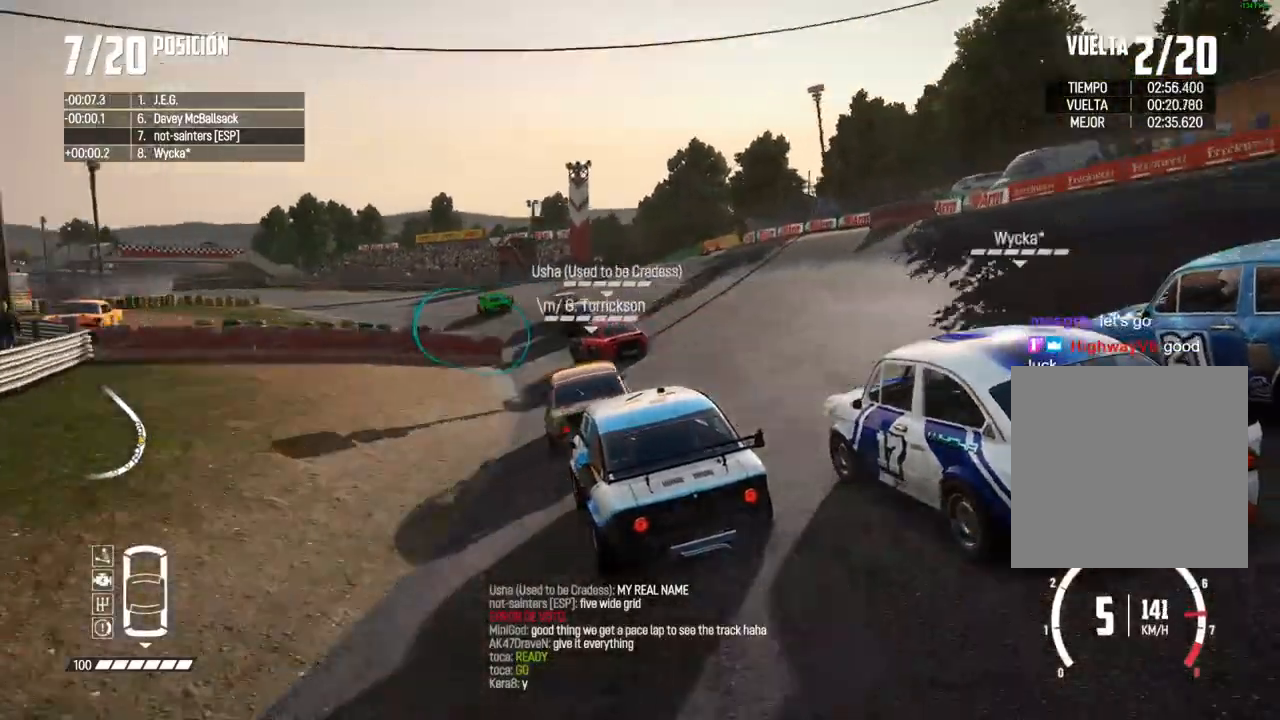
{"buttons": ["R2"], "left_stick": "center", "right_stick": "center", "events": [[83, "left_stick", "center"], [233, "left_stick", "left"], [350, "left_stick", "center"]]}
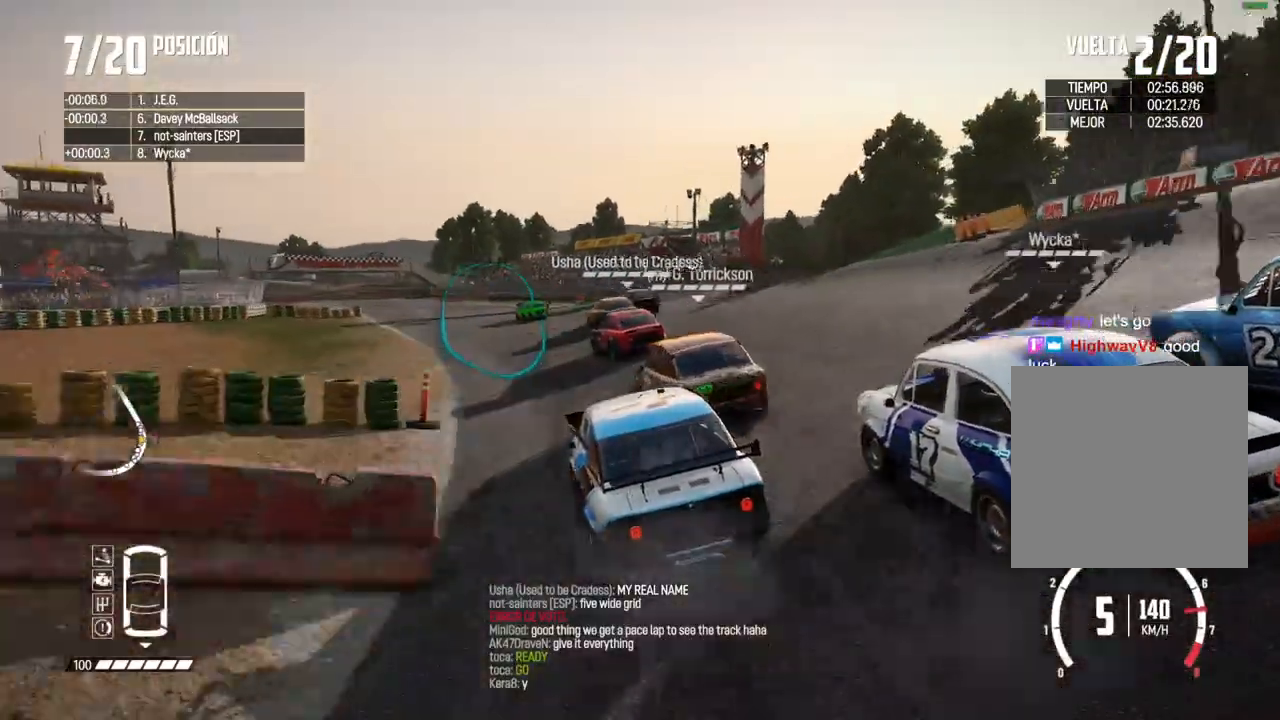
{"buttons": ["R2"], "left_stick": "left", "right_stick": "center", "events": [[50, "left_stick", "left"], [200, "left_stick", "center"], [267, "left_stick", "left"], [400, "left_stick", "center"], [450, "left_stick", "left"]]}
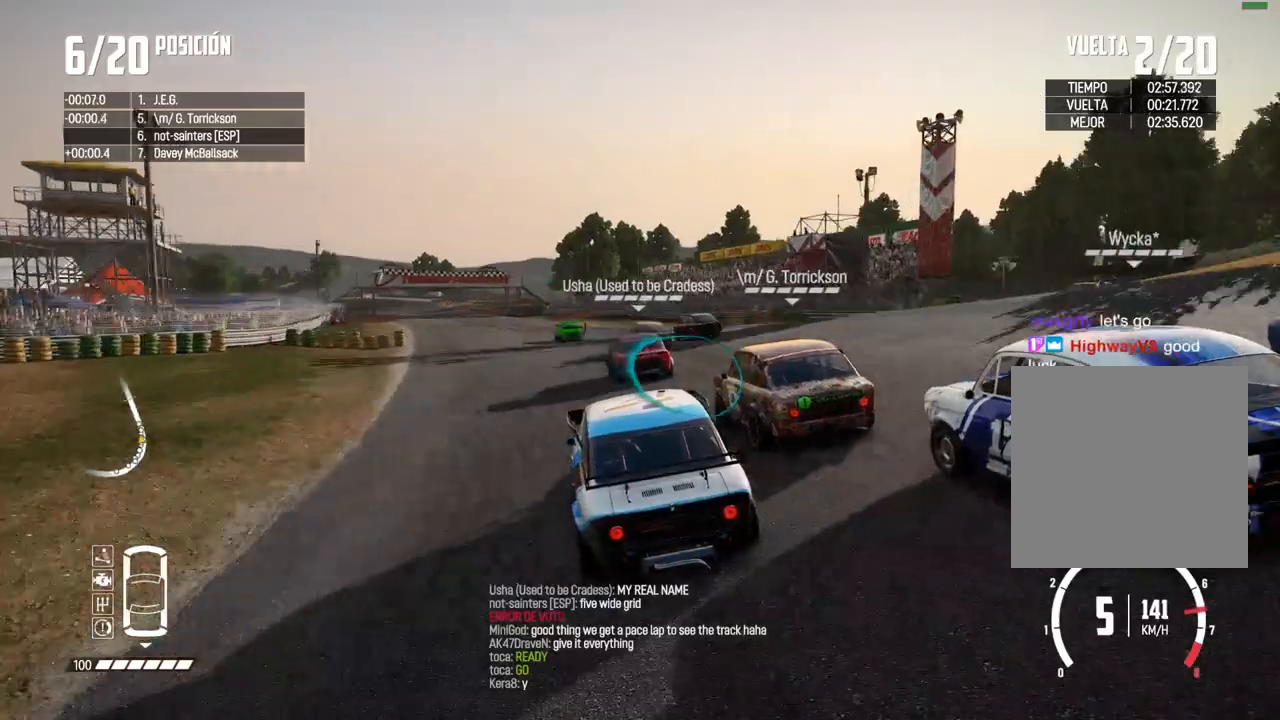
{"buttons": ["R2"], "left_stick": "center", "right_stick": "center", "events": [[67, "left_stick", "center"], [333, "left_stick", "left"], [467, "left_stick", "center"]]}
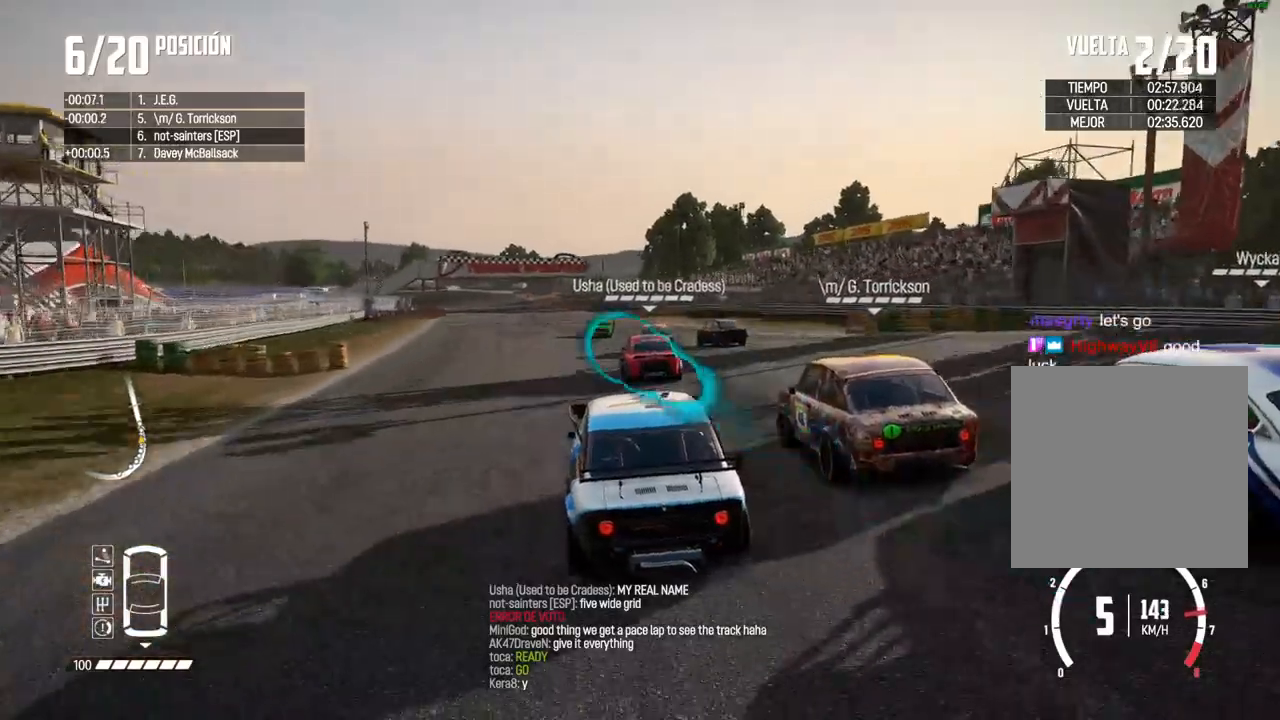
{"buttons": ["R2"], "left_stick": "center", "right_stick": "center", "events": [[83, "left_stick", "left"], [200, "left_stick", "center"], [350, "left_stick", "left"], [467, "left_stick", "center"]]}
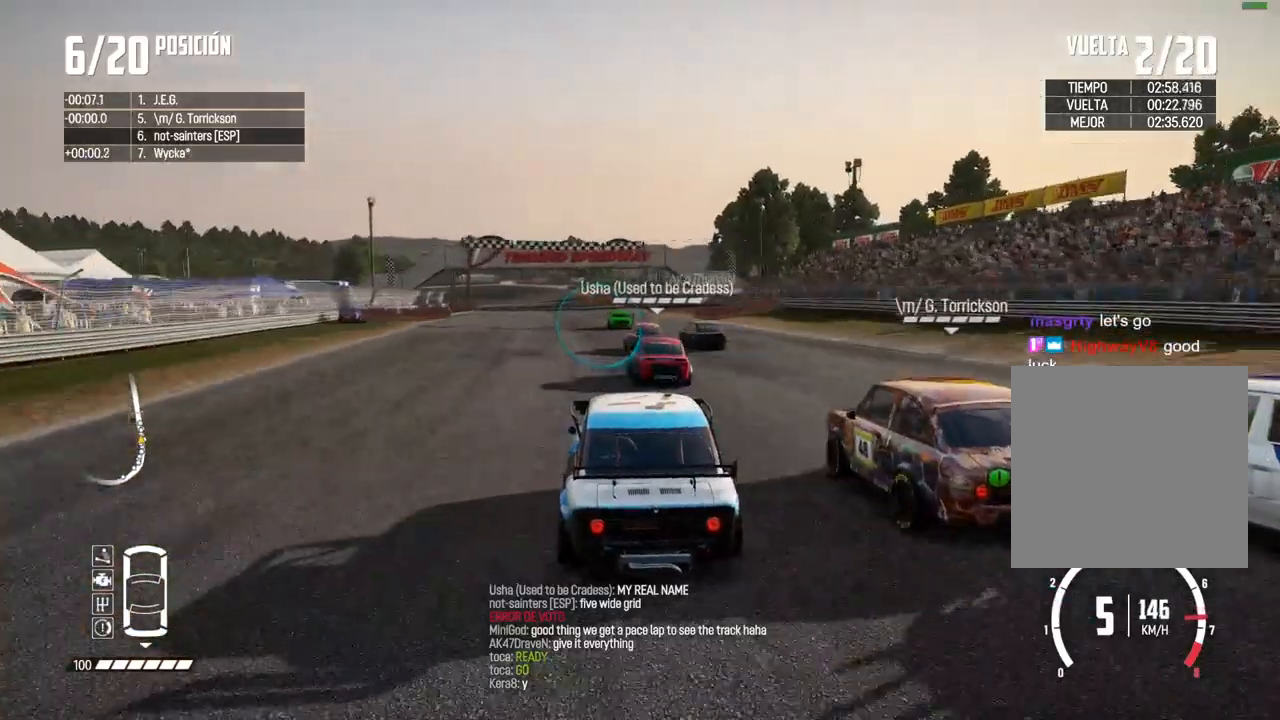
{"buttons": ["R2"], "left_stick": "center", "right_stick": "center", "events": [[83, "left_stick", "left"], [200, "left_stick", "center"], [350, "left_stick", "left"], [433, "left_stick", "center"]]}
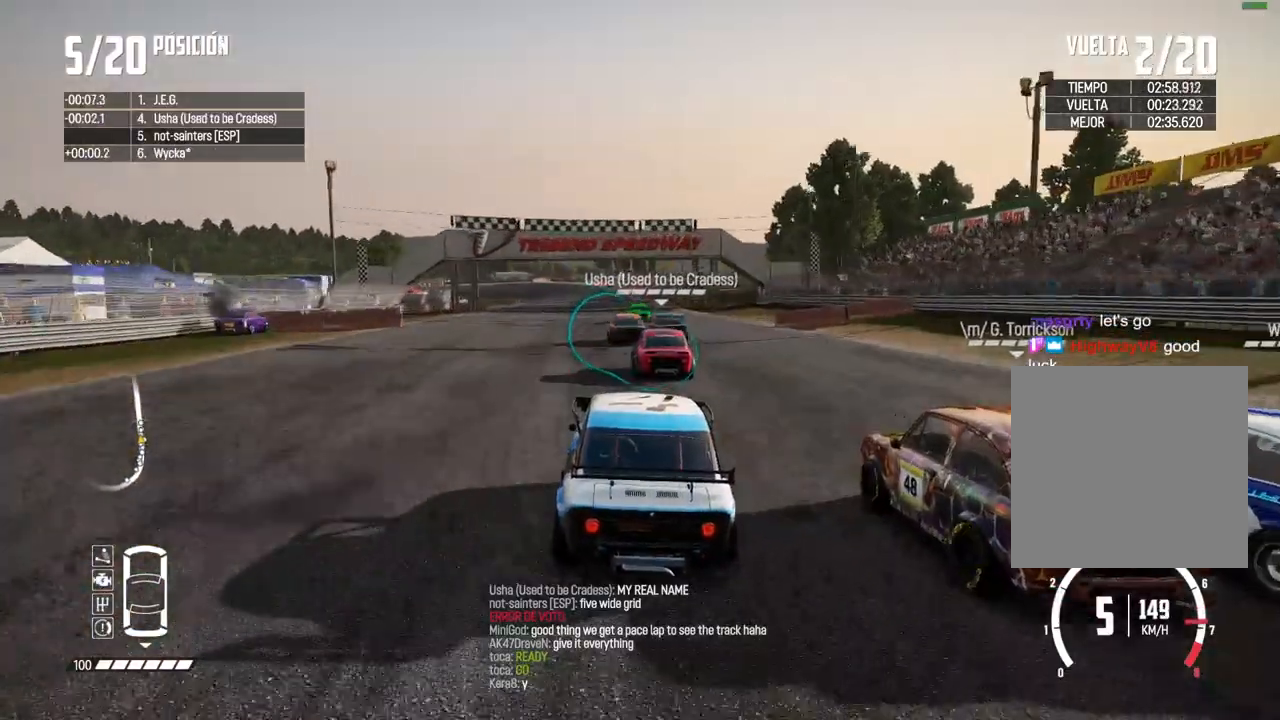
{"buttons": ["R2"], "left_stick": "center", "right_stick": "center", "events": [[33, "left_stick", "left"], [150, "left_stick", "center"]]}
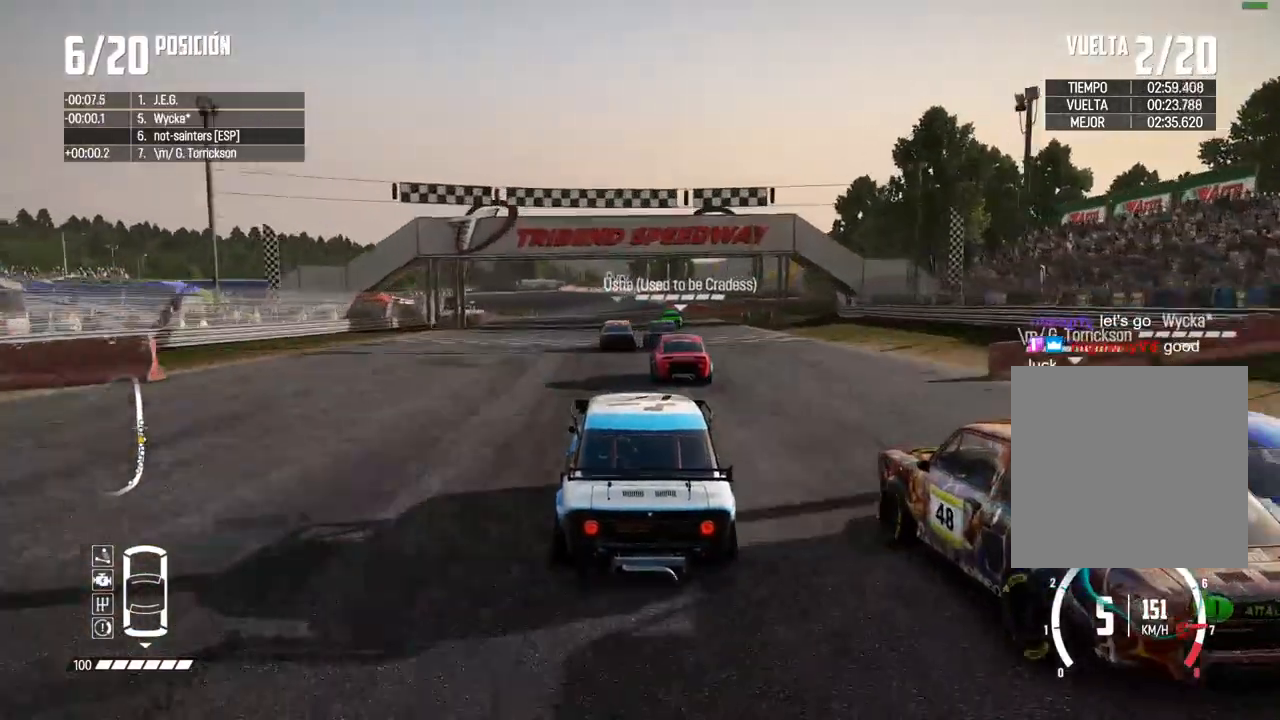
{"buttons": ["R2"], "left_stick": "center", "right_stick": "center", "events": []}
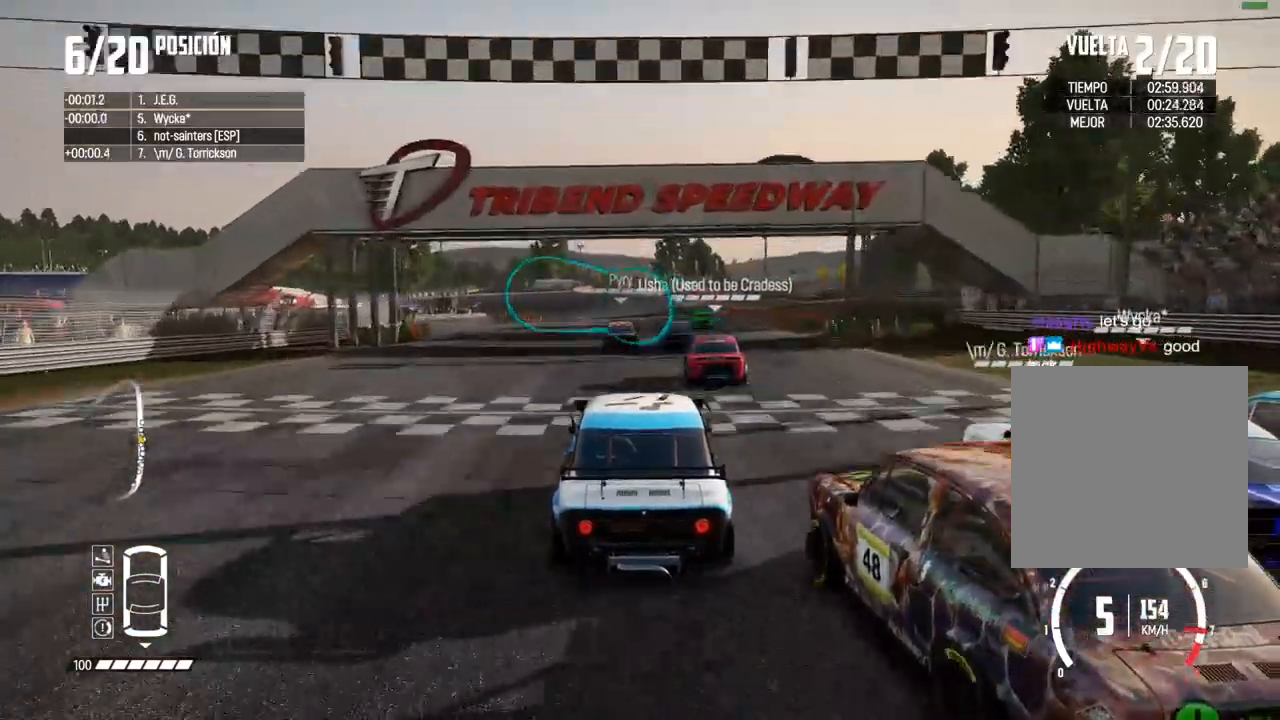
{"buttons": ["R2"], "left_stick": "center", "right_stick": "center", "events": [[250, "left_stick", "left"], [350, "left_stick", "center"]]}
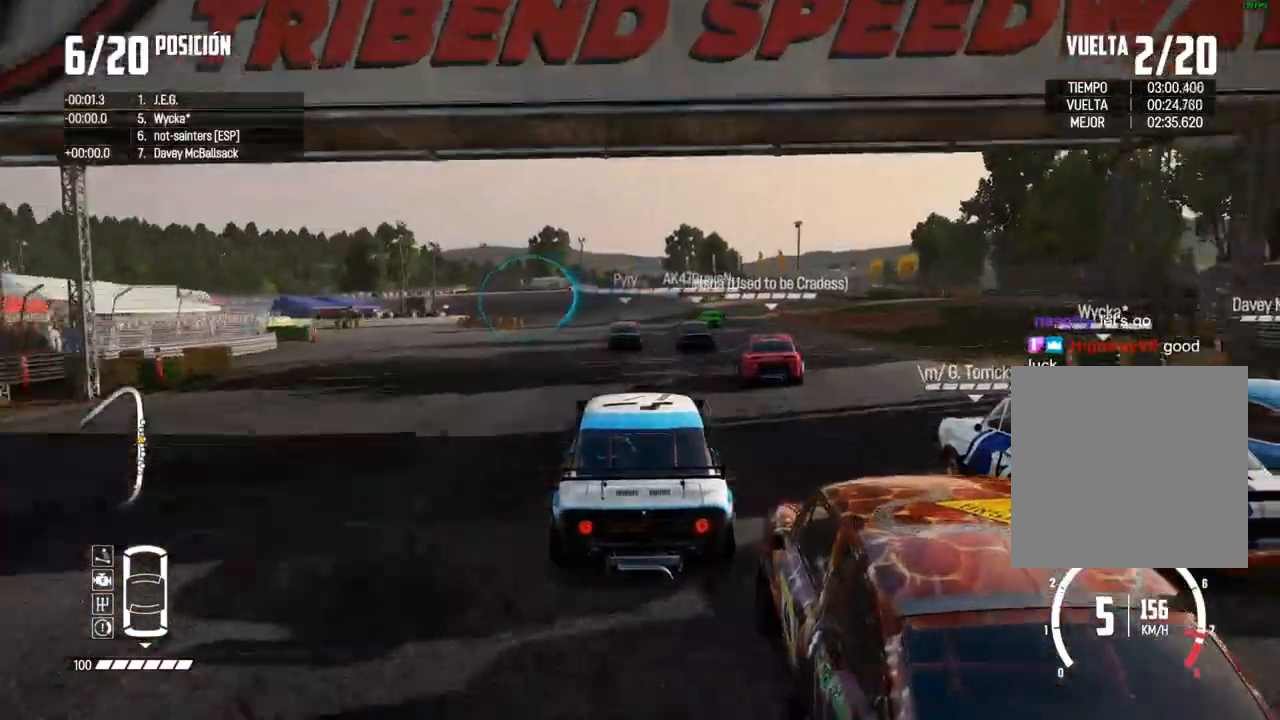
{"buttons": ["R2"], "left_stick": "left", "right_stick": "center", "events": [[33, "left_stick", "right"], [167, "left_stick", "center"], [417, "left_stick", "left"]]}
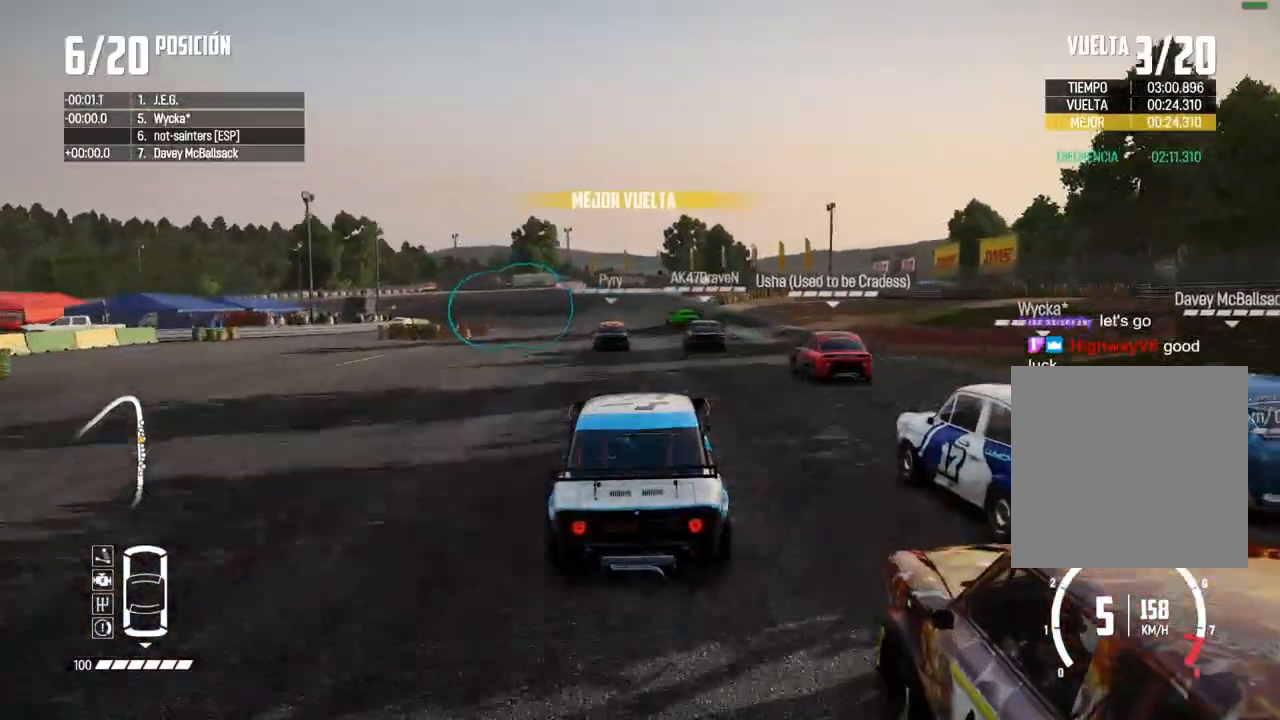
{"buttons": ["R2"], "left_stick": "left", "right_stick": "center", "events": [[33, "left_stick", "center"], [150, "left_stick", "left"], [300, "left_stick", "center"], [383, "left_stick", "left"]]}
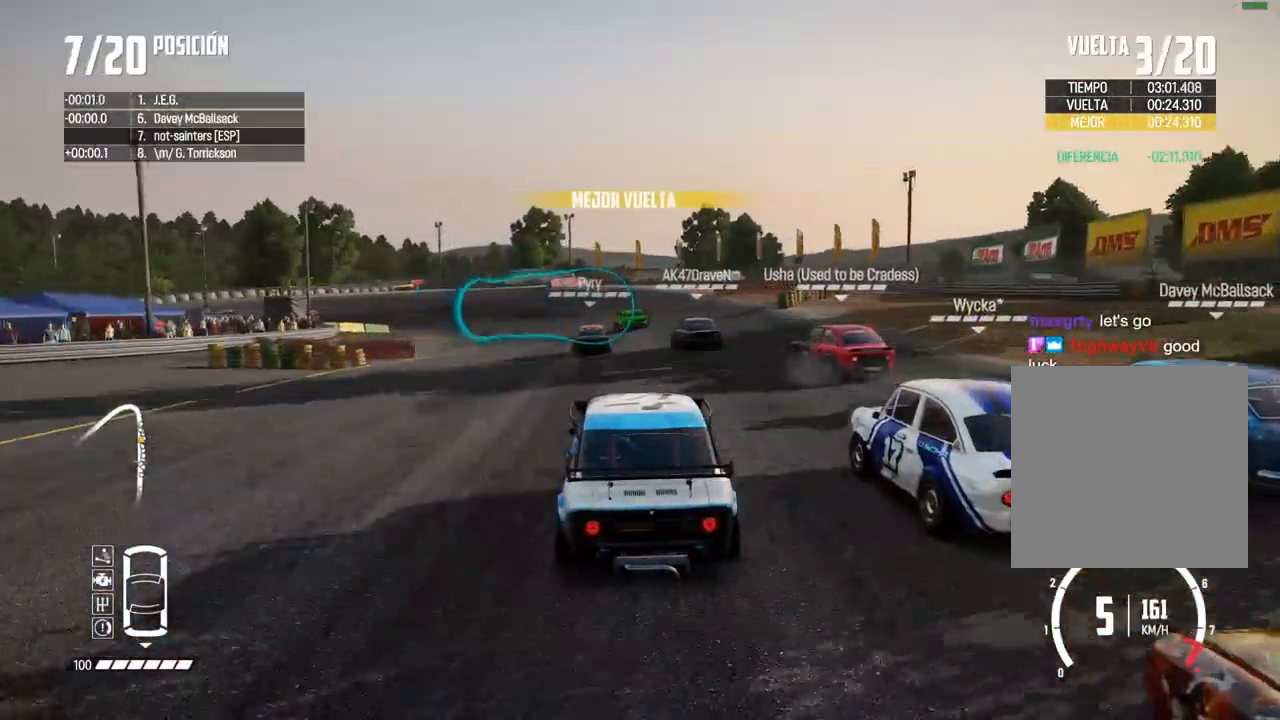
{"buttons": ["L2"], "left_stick": "center", "right_stick": "center", "events": [[50, "R2", "up"], [83, "L2", "down"], [217, "left_stick", "center"], [267, "right_stick", "up"], [283, "left_stick", "left"], [300, "X", "down"], [367, "left_stick", "center"], [383, "X", "up"], [483, "right_stick", "center"]]}
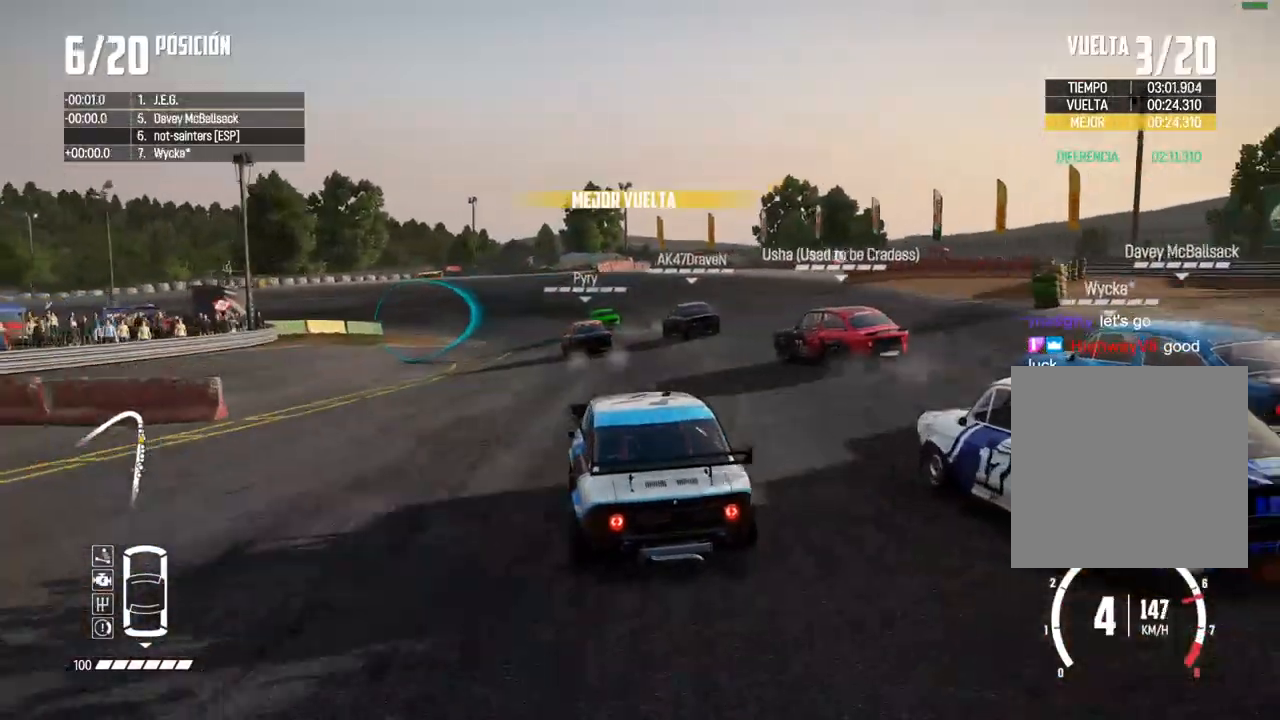
{"buttons": ["L2"], "left_stick": "left", "right_stick": "center", "events": [[83, "L2", "up"], [100, "right_stick", "down"], [183, "left_stick", "left"], [233, "L2", "down"], [283, "right_stick", "center"], [400, "L2", "up"], [467, "L2", "down"]]}
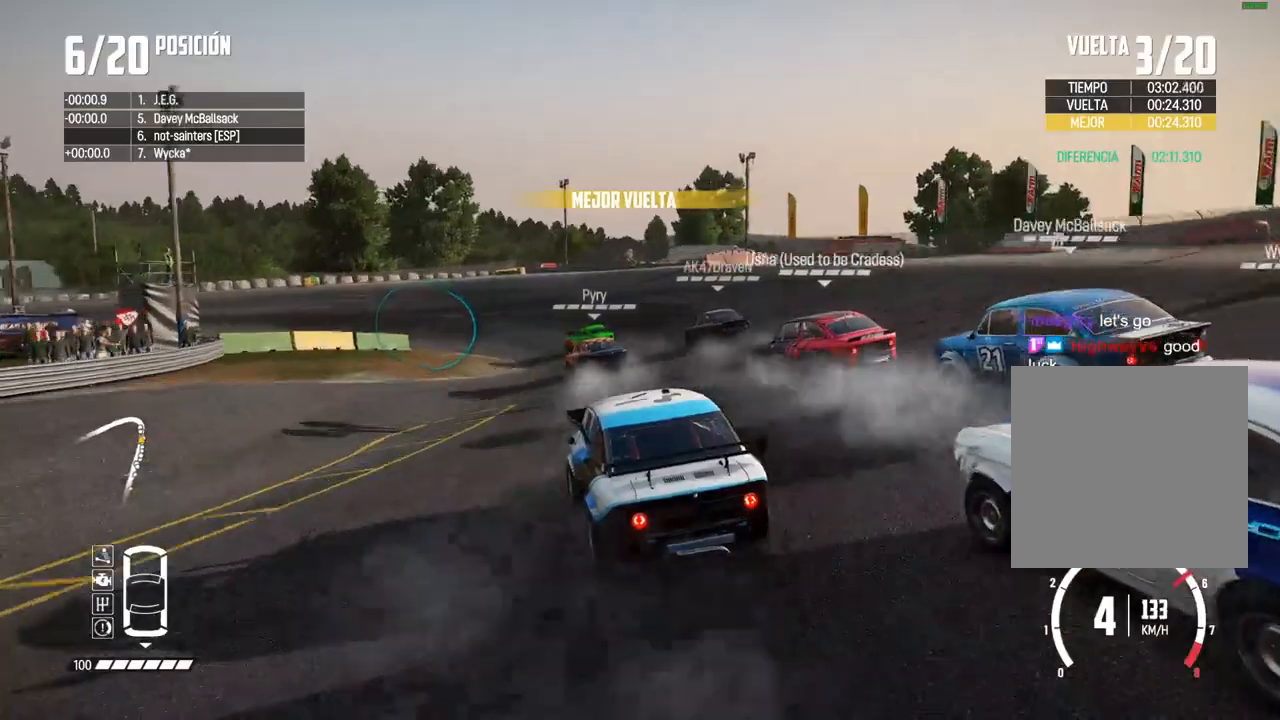
{"buttons": [], "left_stick": "left", "right_stick": "center", "events": [[83, "X", "down"], [100, "right_stick", "up"], [183, "L2", "up"], [200, "X", "up"], [200, "left_stick", "center"], [233, "right_stick", "center"], [283, "left_stick", "left"], [450, "left_stick", "center"], [500, "left_stick", "left"]]}
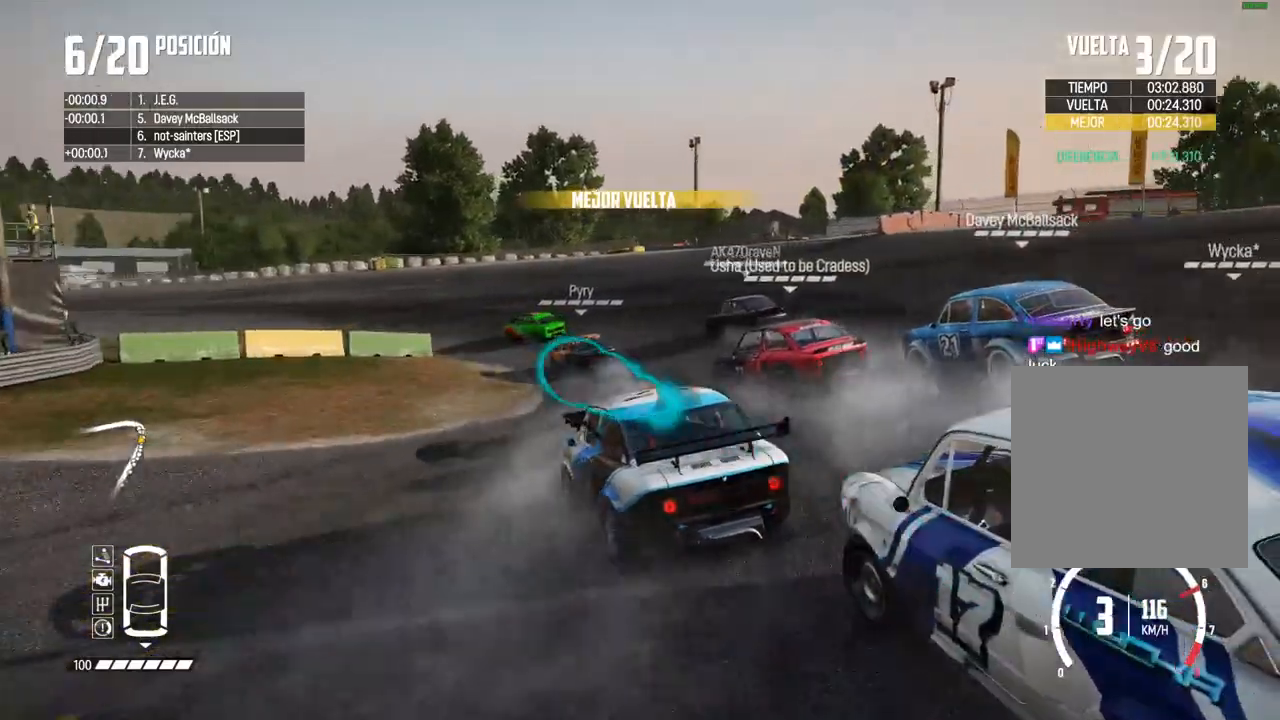
{"buttons": ["R2"], "left_stick": "center", "right_stick": "center", "events": [[150, "left_stick", "center"], [267, "R2", "down"]]}
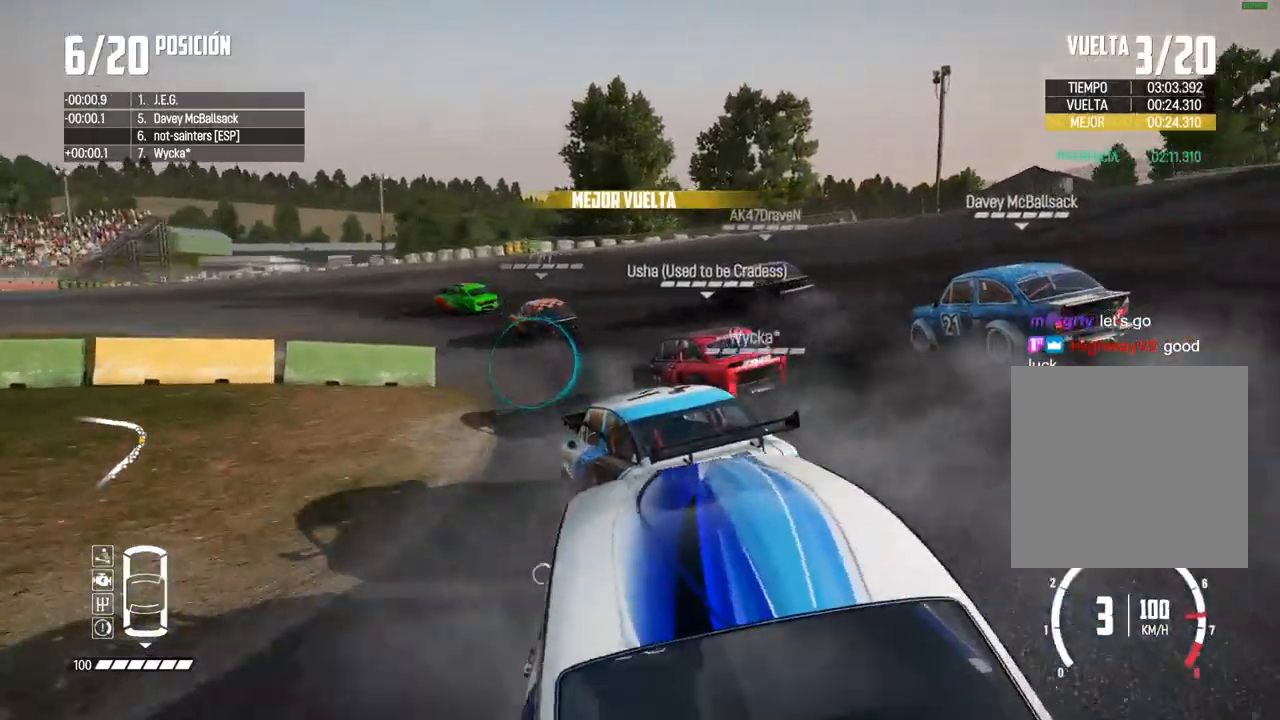
{"buttons": ["R2"], "left_stick": "center", "right_stick": "center", "events": [[33, "left_stick", "left"], [183, "left_stick", "center"], [300, "left_stick", "right"], [400, "left_stick", "center"]]}
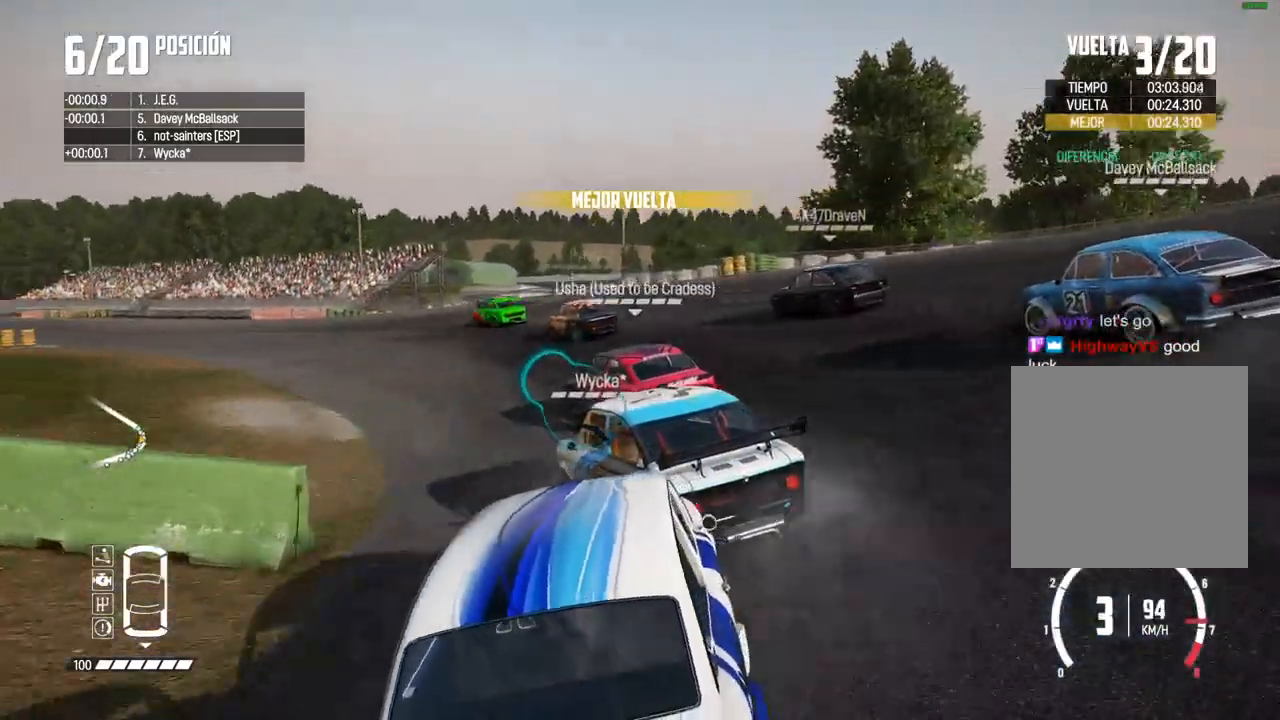
{"buttons": ["R2"], "left_stick": "right", "right_stick": "center", "events": [[33, "left_stick", "right"], [433, "R2", "up"], [483, "R2", "down"]]}
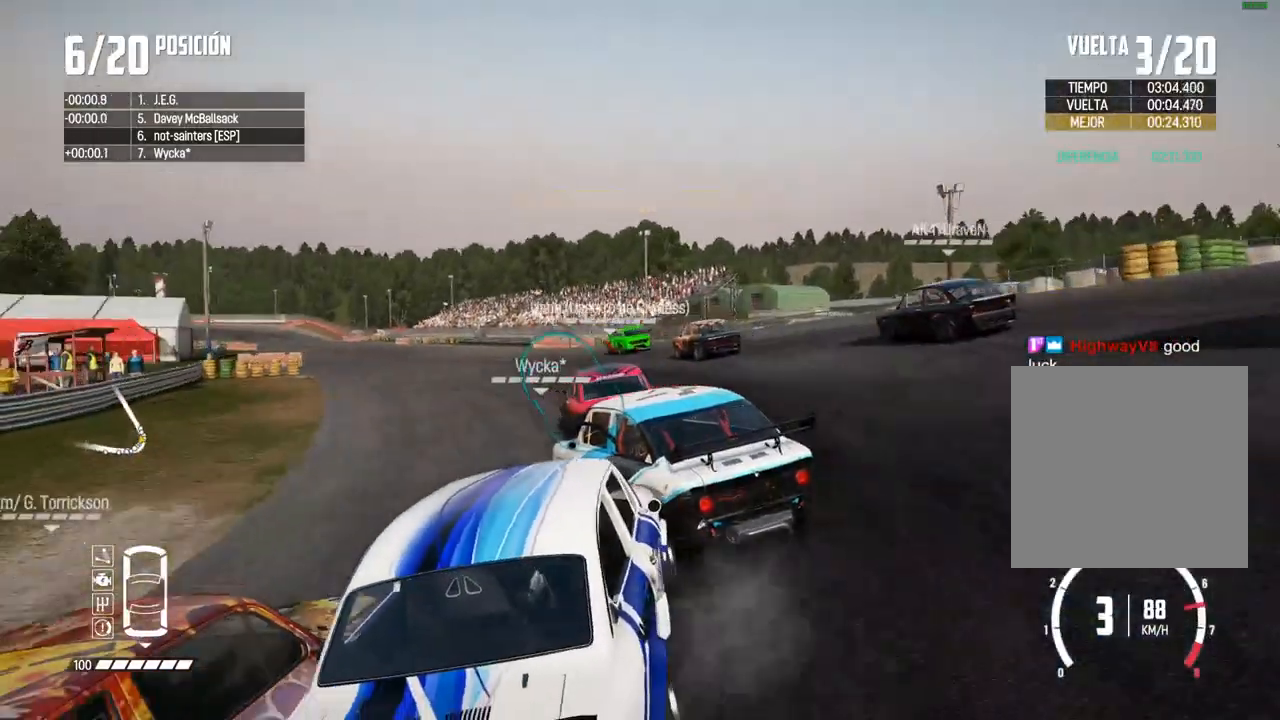
{"buttons": ["R2"], "left_stick": "right", "right_stick": "center", "events": [[300, "left_stick", "center"], [350, "left_stick", "right"]]}
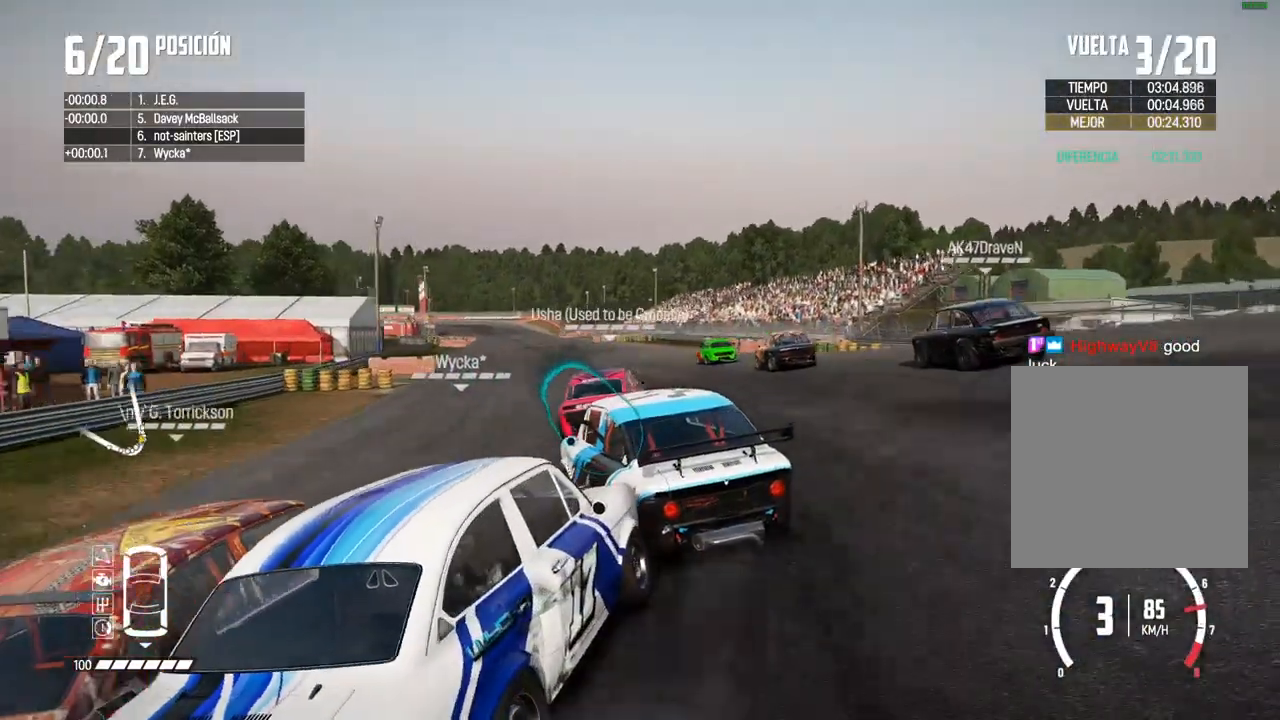
{"buttons": ["R2"], "left_stick": "right", "right_stick": "center", "events": []}
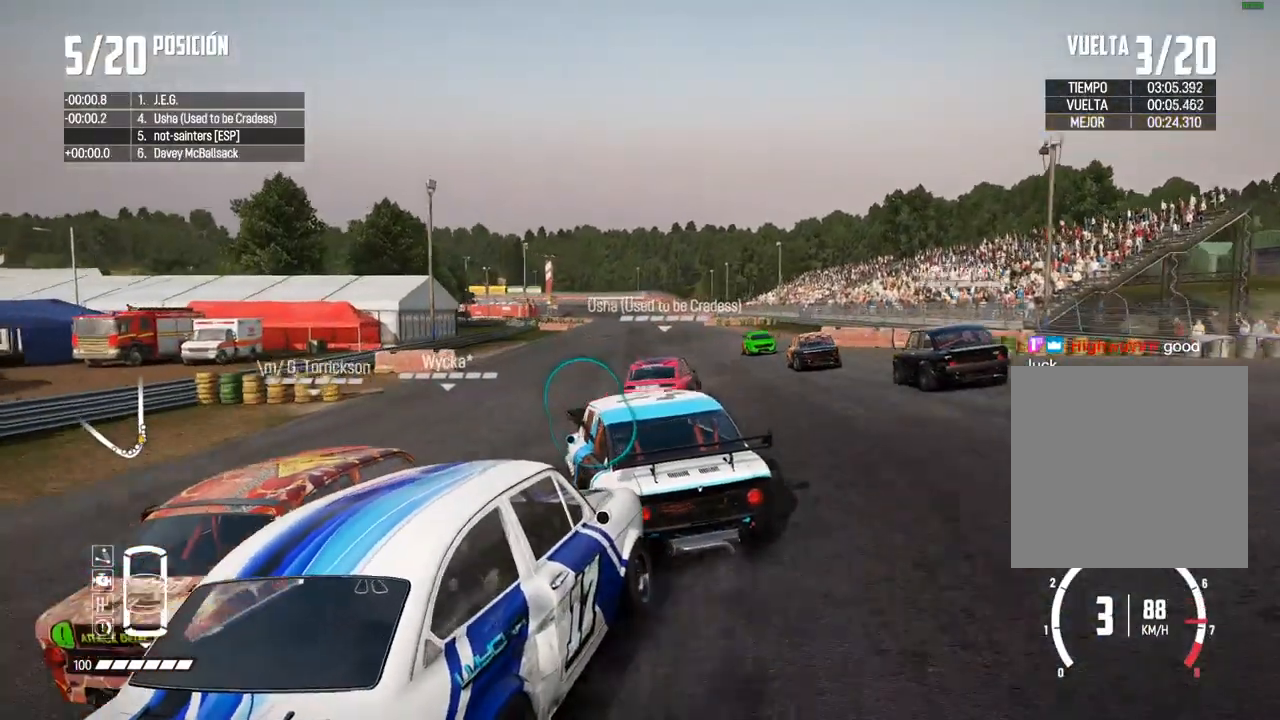
{"buttons": ["R2"], "left_stick": "right", "right_stick": "center", "events": [[200, "left_stick", "left"], [267, "left_stick", "right"]]}
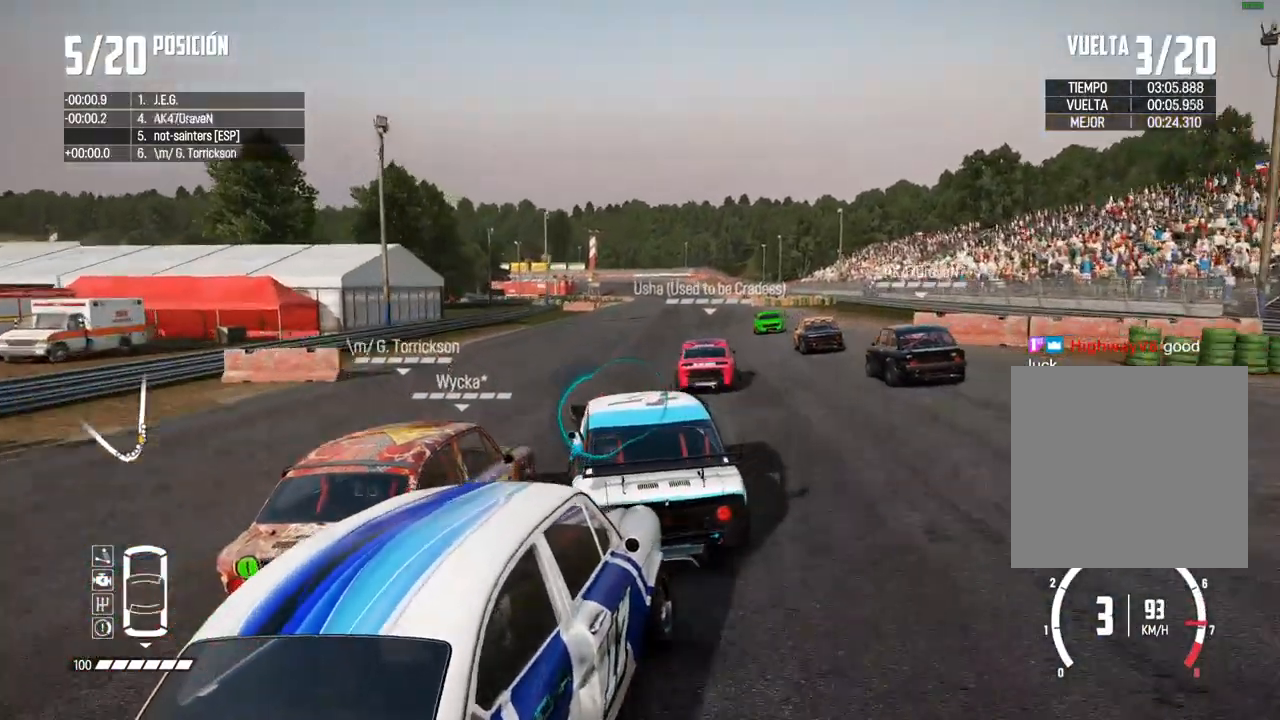
{"buttons": ["R2"], "left_stick": "left", "right_stick": "center", "events": [[133, "left_stick", "center"], [183, "left_stick", "left"], [400, "left_stick", "center"], [500, "left_stick", "left"]]}
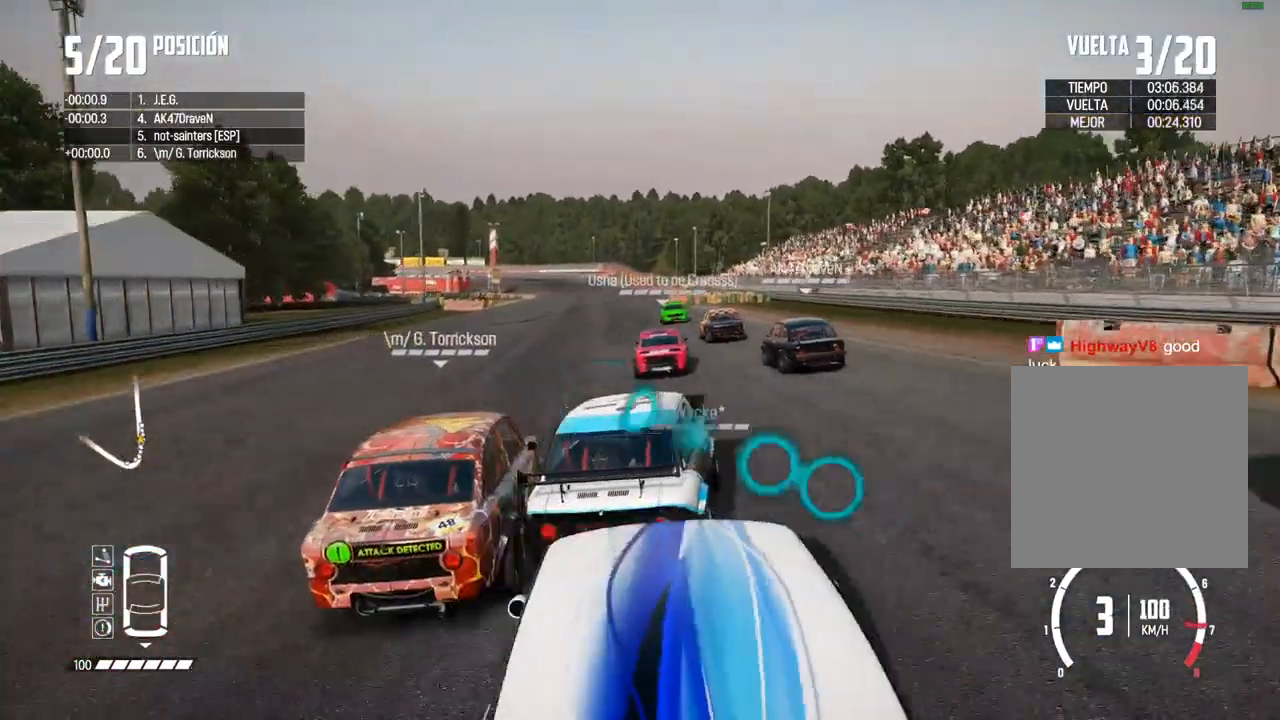
{"buttons": ["R2"], "left_stick": "right", "right_stick": "center", "events": [[217, "left_stick", "center"], [250, "right_stick", "up"], [267, "R1", "down"], [317, "R1", "up"], [367, "right_stick", "center"], [417, "left_stick", "right"]]}
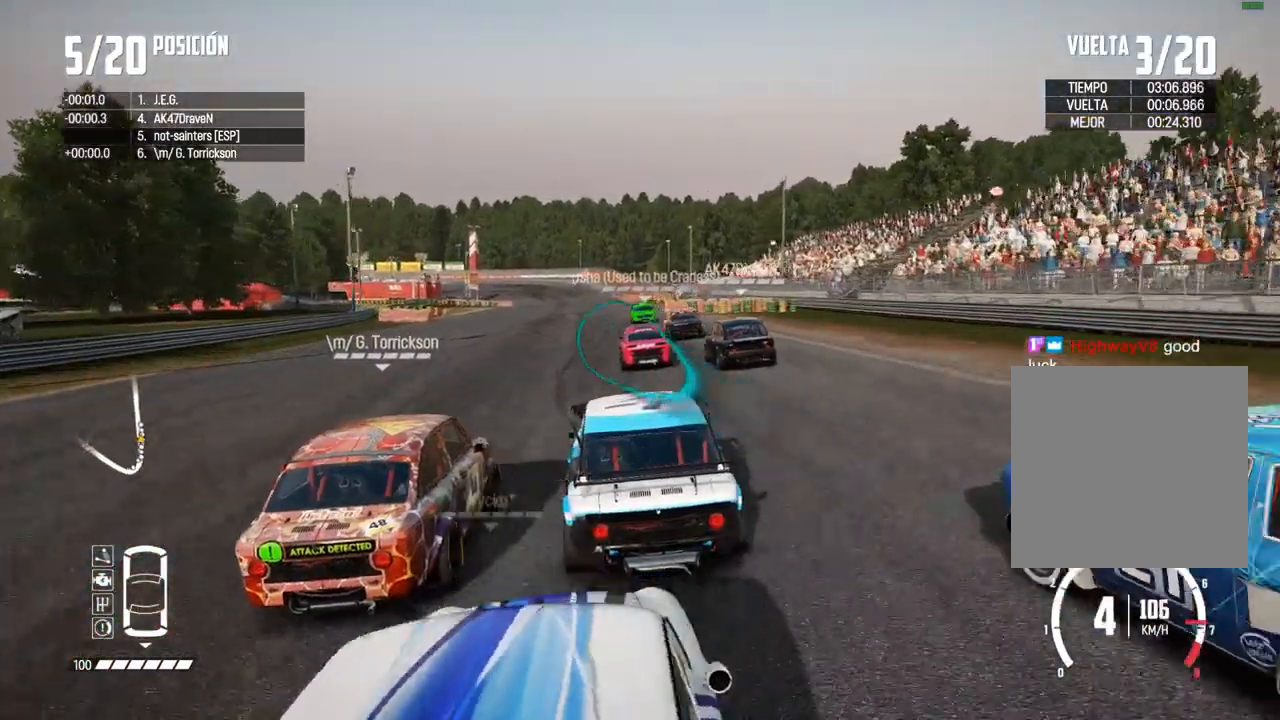
{"buttons": ["R2"], "left_stick": "center", "right_stick": "center", "events": [[50, "left_stick", "center"], [183, "left_stick", "left"], [283, "left_stick", "center"]]}
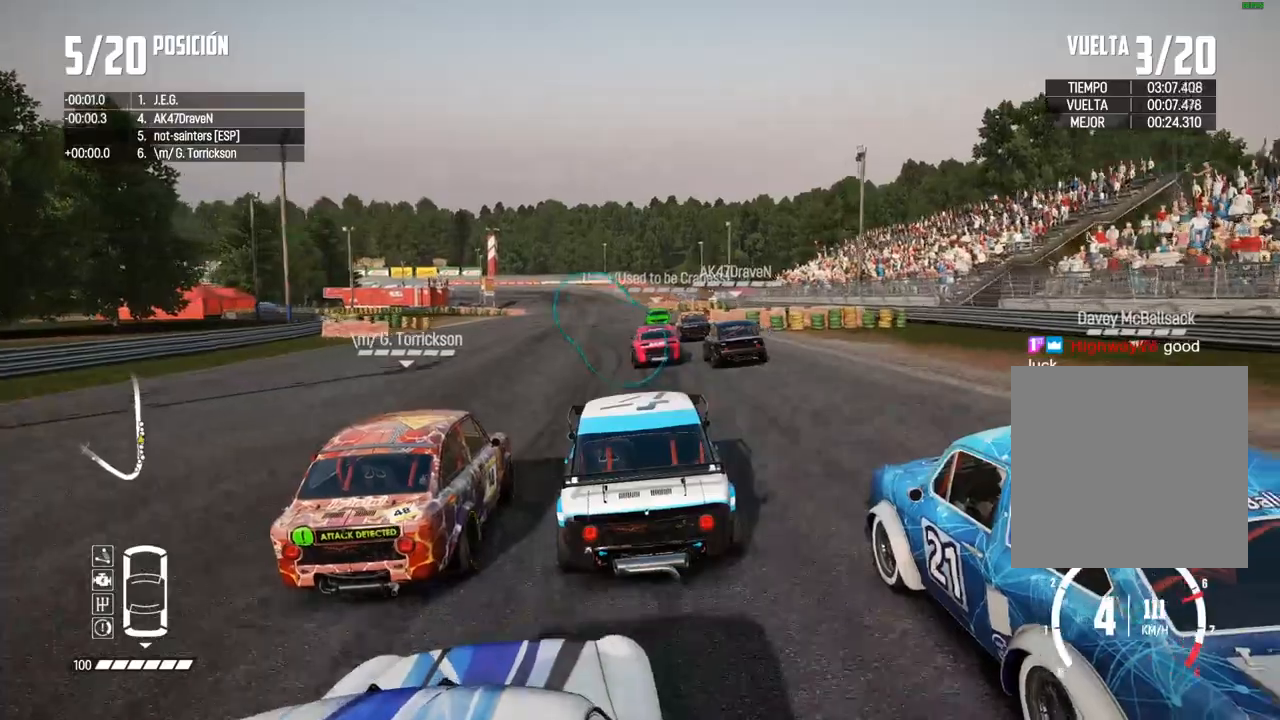
{"buttons": ["R2"], "left_stick": "center", "right_stick": "center", "events": []}
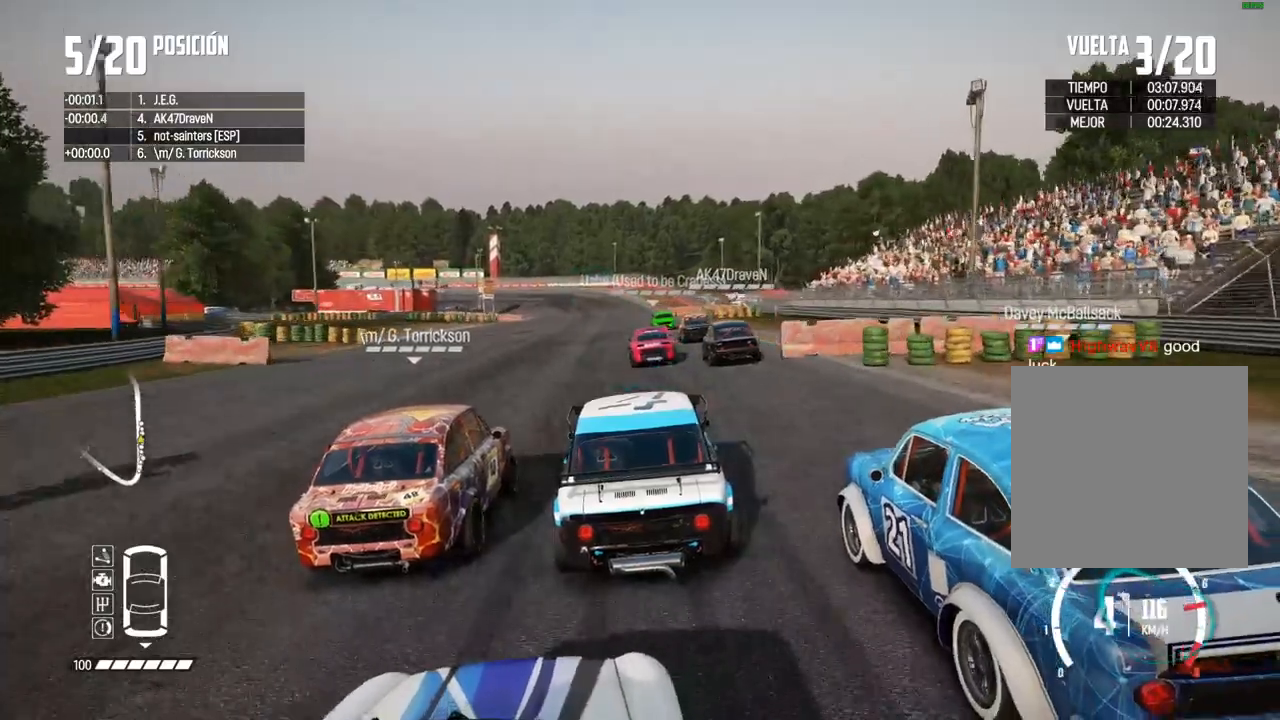
{"buttons": ["R2"], "left_stick": "center", "right_stick": "center", "events": []}
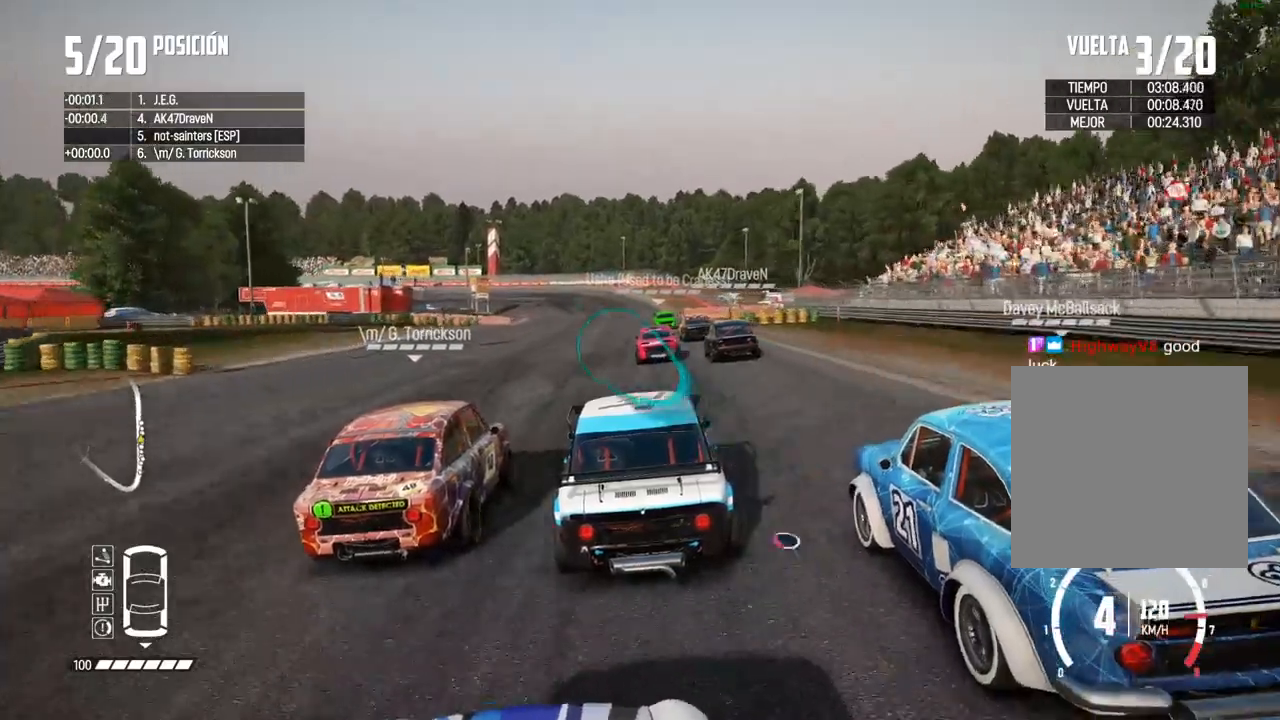
{"buttons": ["R2"], "left_stick": "center", "right_stick": "center", "events": []}
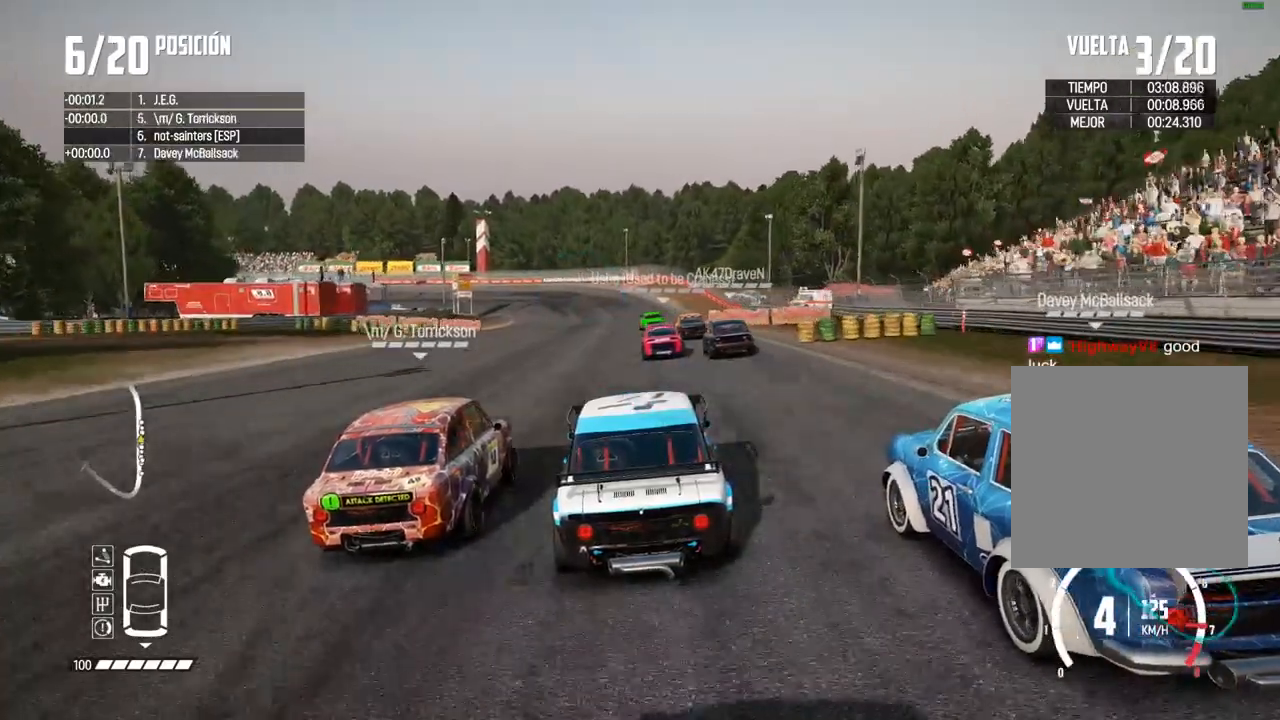
{"buttons": ["R2"], "left_stick": "center", "right_stick": "center", "events": []}